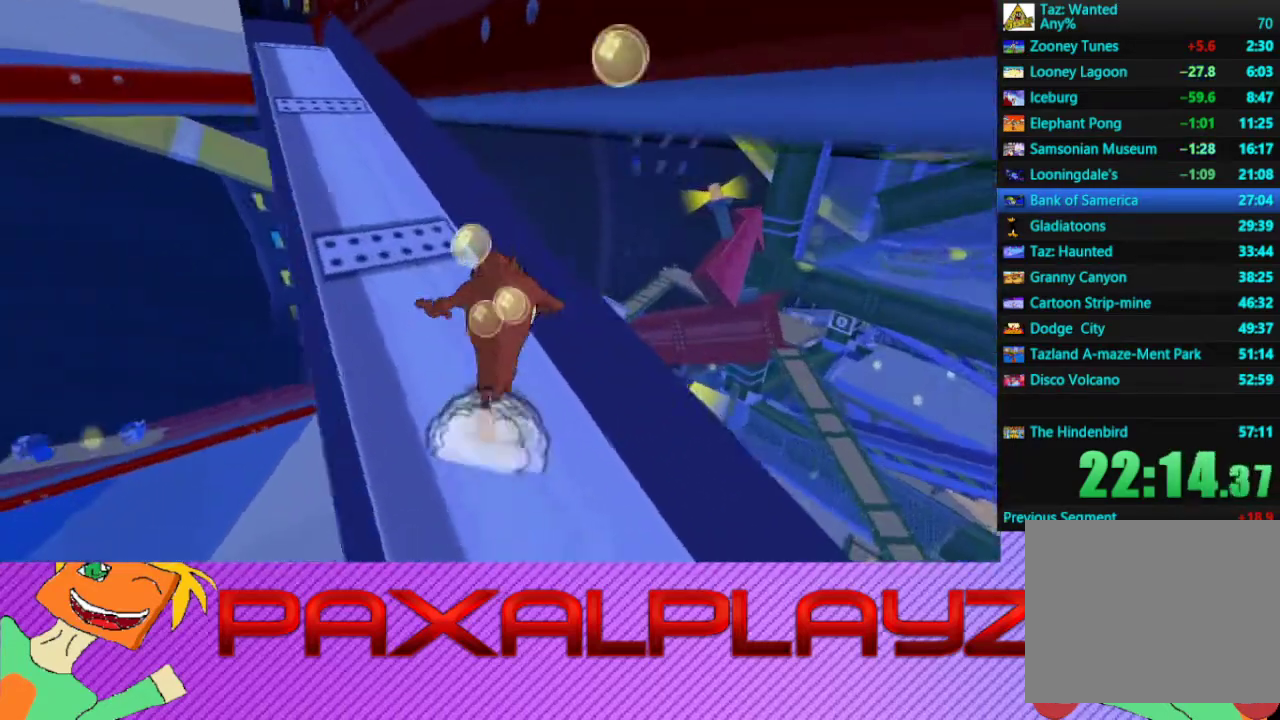
Gameplay with a controller (PlayStation layout); each line is a JSON object with the inputs held at the frame after it. "events" lists button and stick changes between this image and that frame as [ms after this image, input, new state], when the widget could be followed in between. Not read: R3 right_stick.
{"buttons": ["CIRCLE"], "left_stick": "up-left", "events": [[267, "CIRCLE", "down"]]}
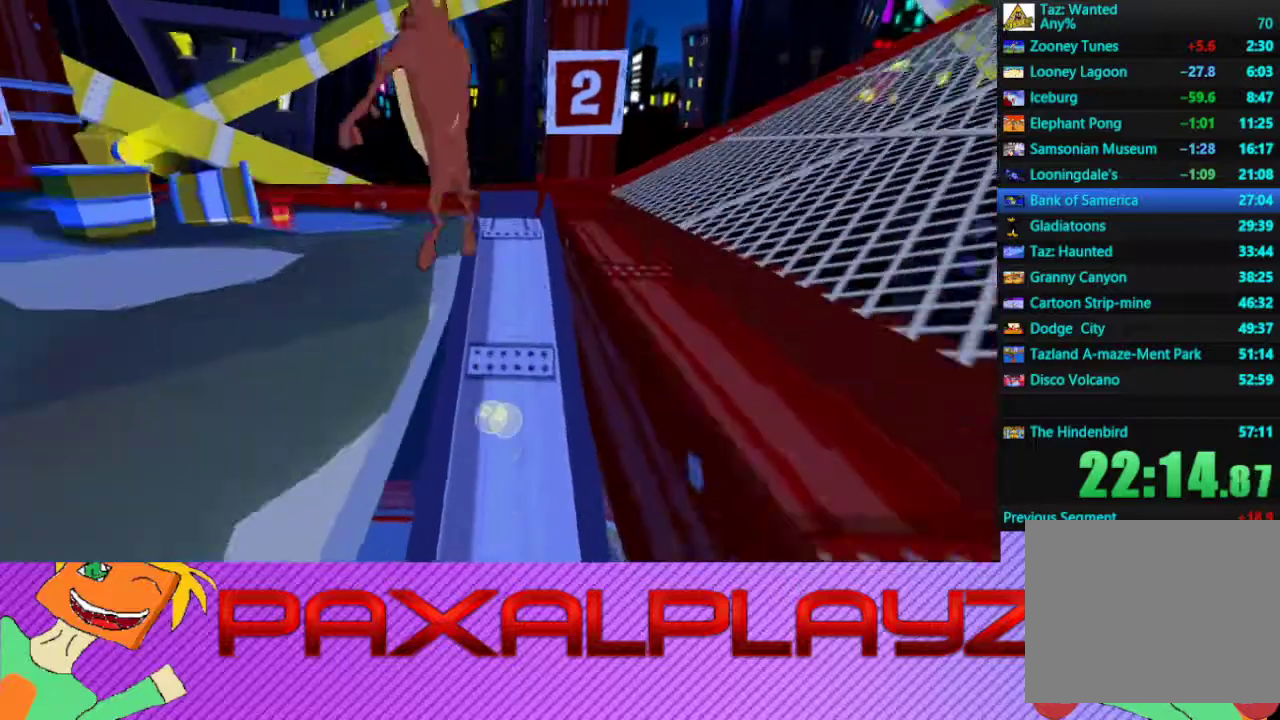
{"buttons": [], "left_stick": "up-left", "events": [[33, "left_stick", "left"], [100, "CIRCLE", "up"], [267, "left_stick", "up-left"]]}
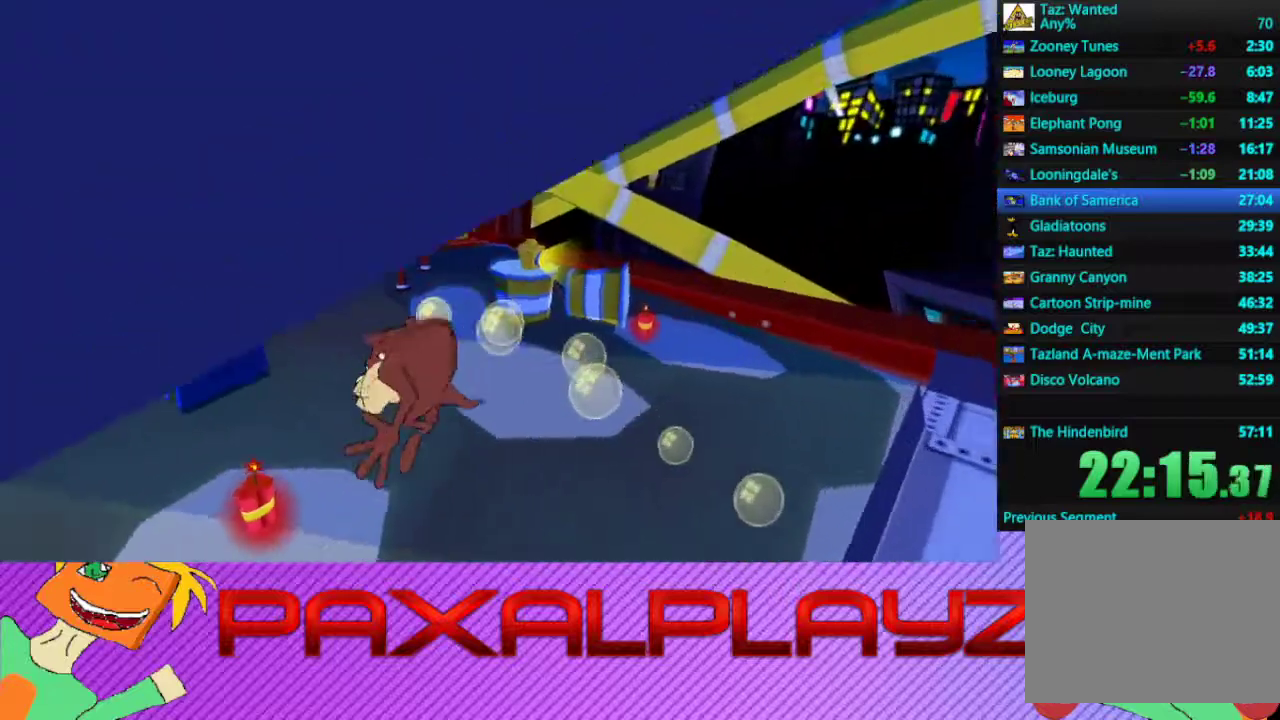
{"buttons": [], "left_stick": "up-right", "events": [[233, "left_stick", "up"], [333, "left_stick", "up-right"]]}
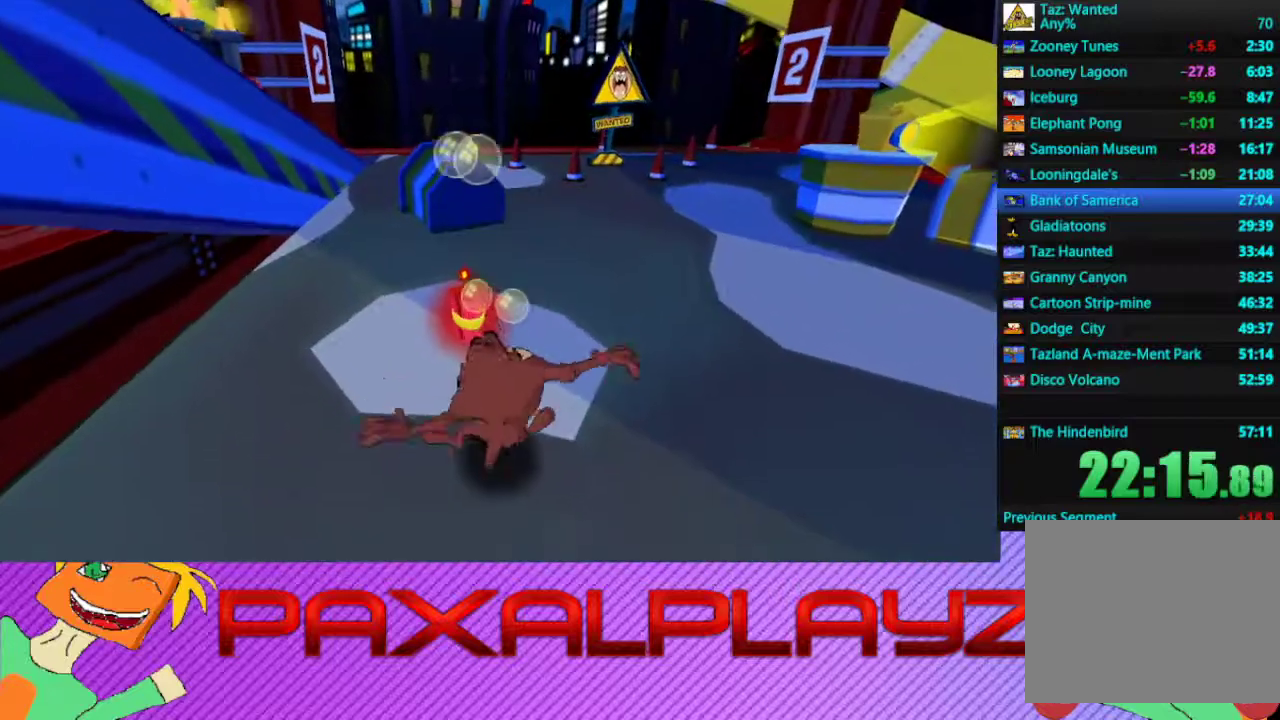
{"buttons": [], "left_stick": "up-left", "events": [[267, "left_stick", "up"], [367, "left_stick", "up-left"]]}
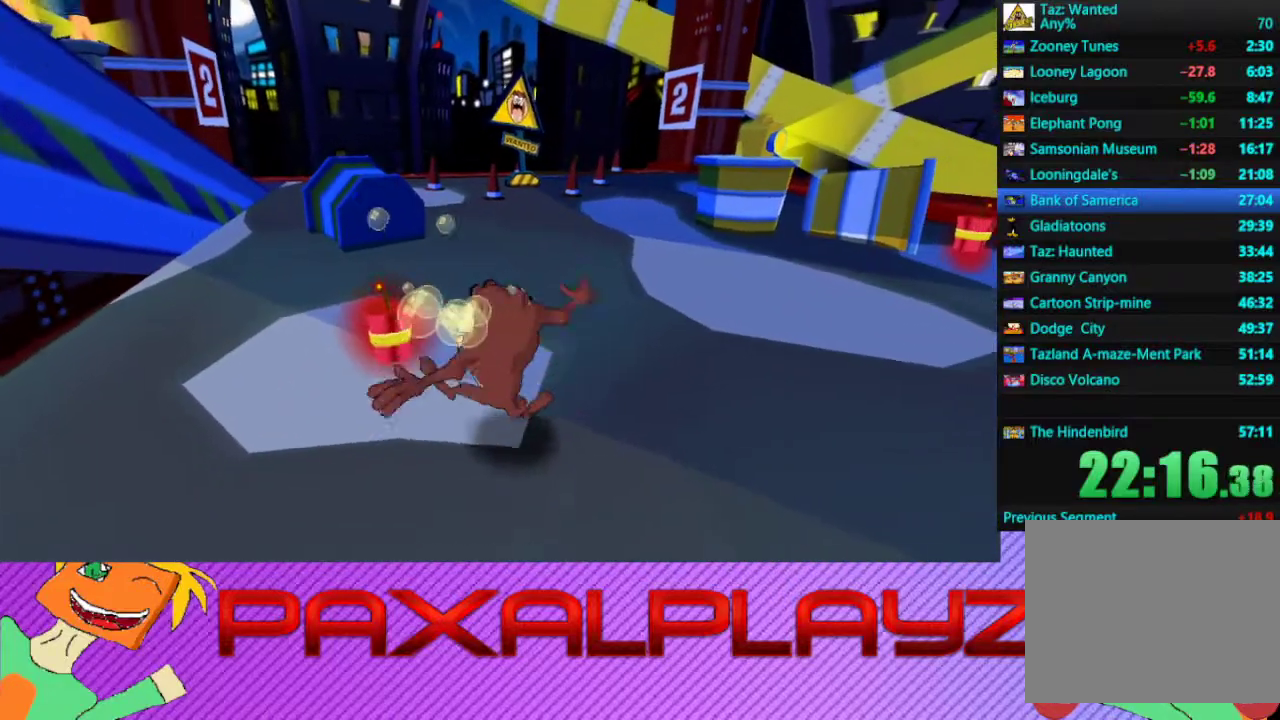
{"buttons": [], "left_stick": "up-right", "events": [[100, "left_stick", "up"], [167, "left_stick", "up-right"]]}
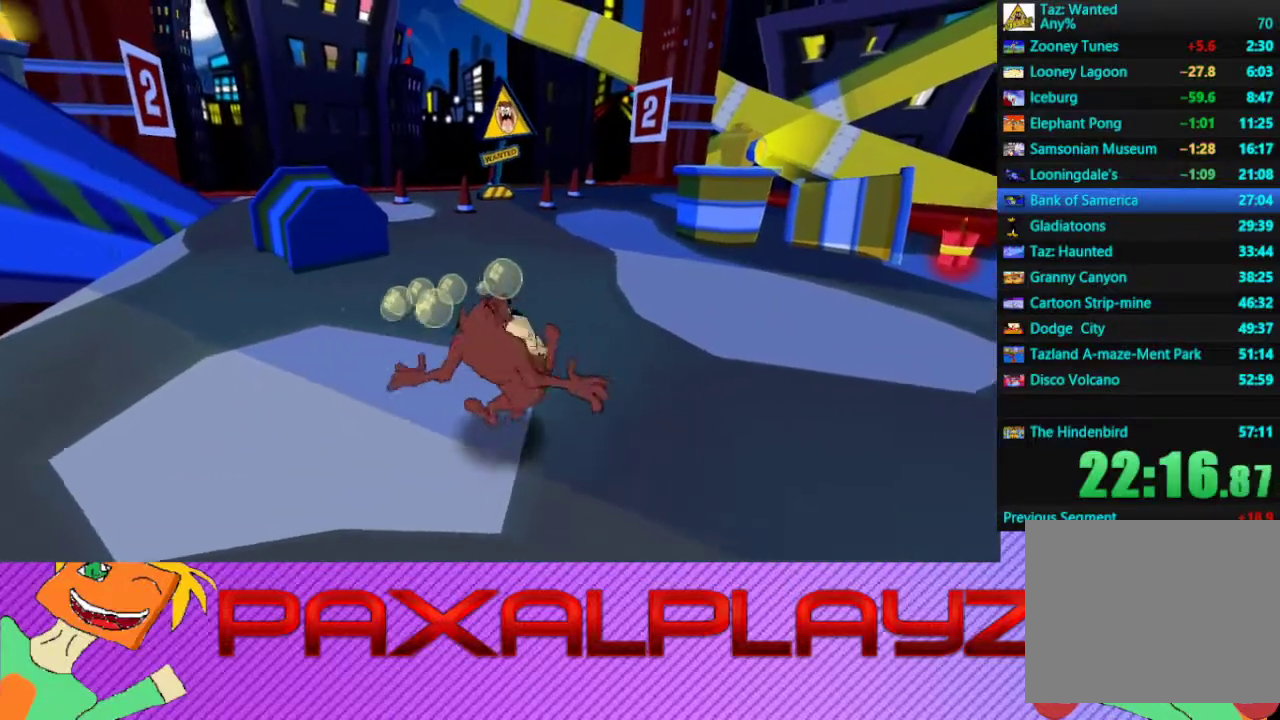
{"buttons": [], "left_stick": "up", "events": [[200, "left_stick", "up"]]}
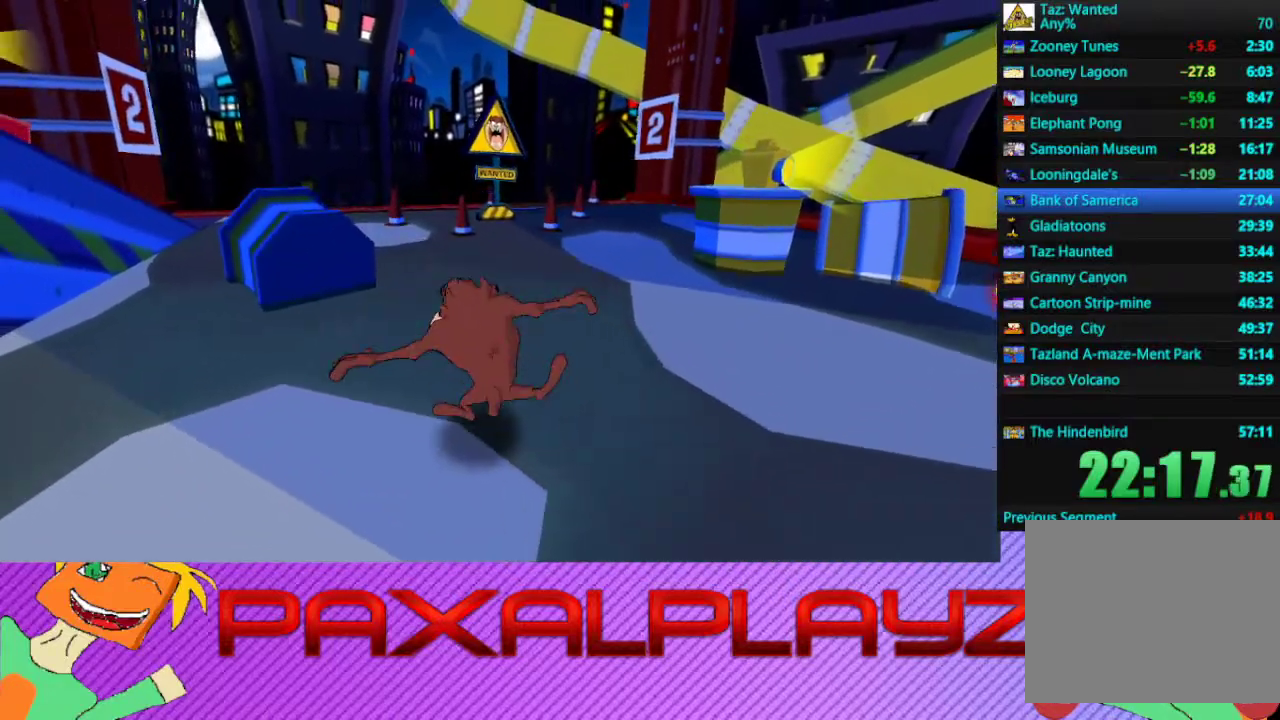
{"buttons": [], "left_stick": "right", "events": [[133, "left_stick", "up-right"], [333, "left_stick", "right"]]}
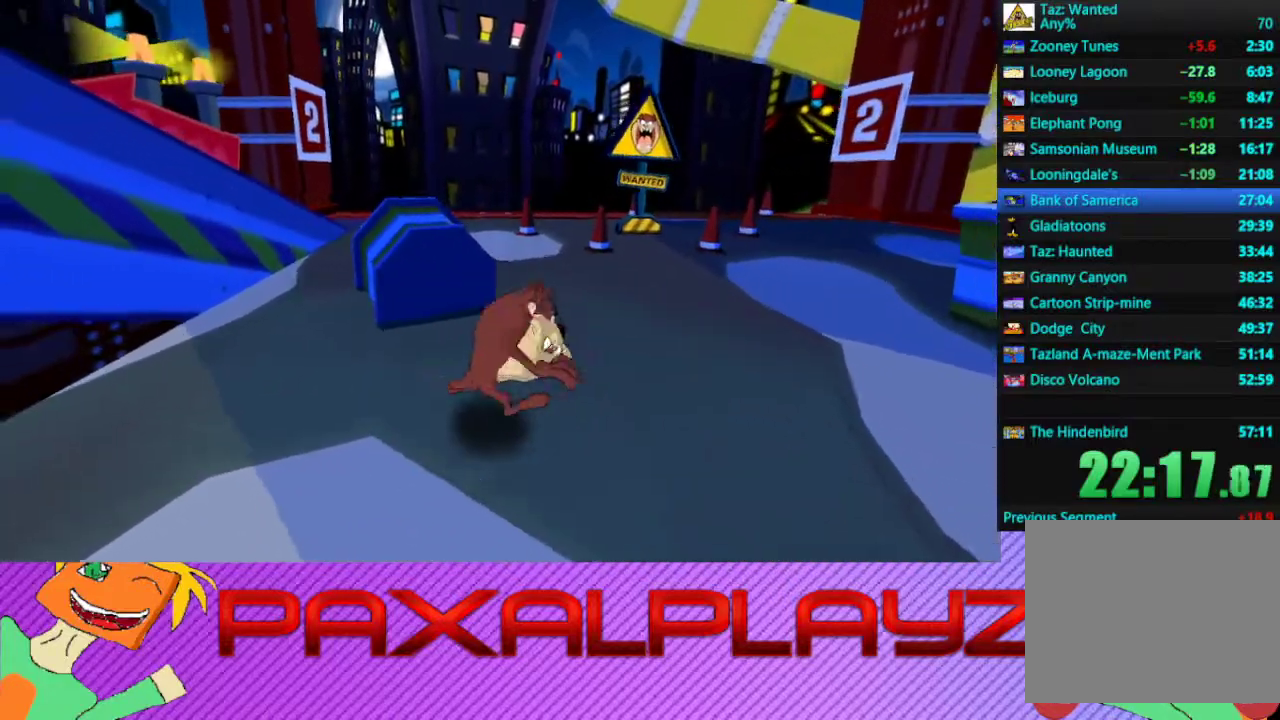
{"buttons": [], "left_stick": "up", "events": [[233, "left_stick", "up-right"], [400, "left_stick", "up"]]}
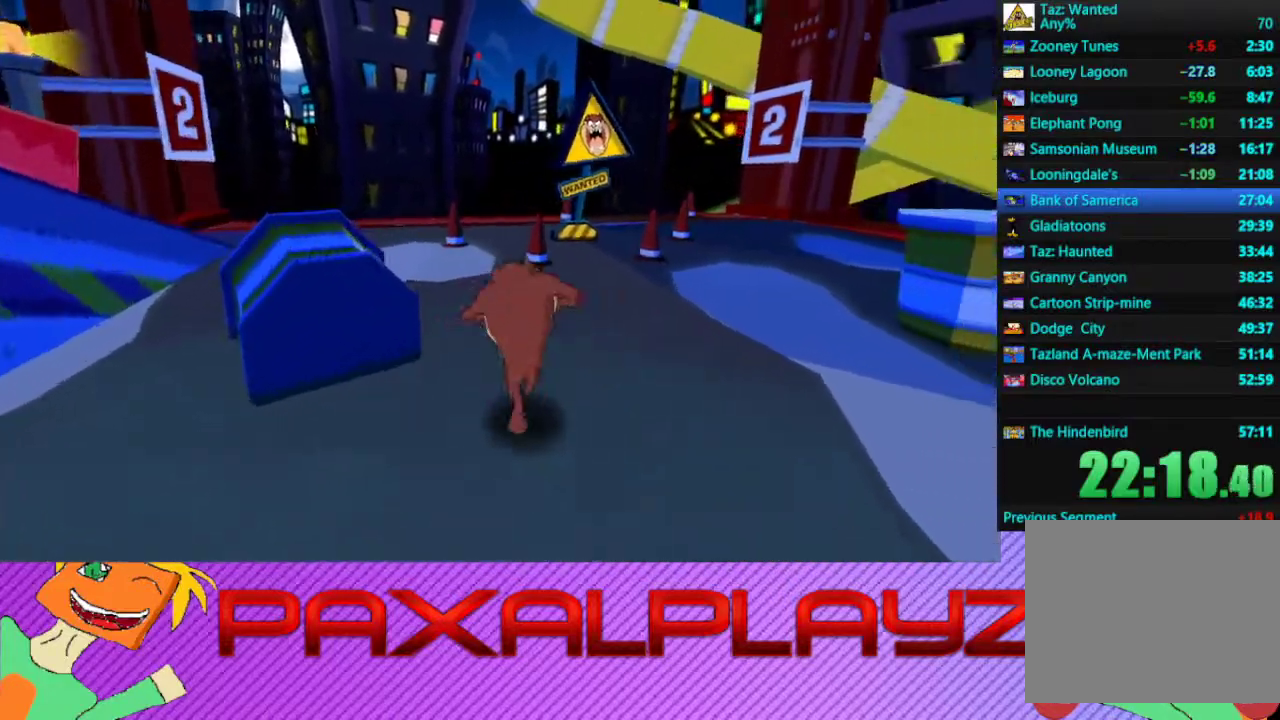
{"buttons": [], "left_stick": "up-left", "events": [[367, "left_stick", "up-left"]]}
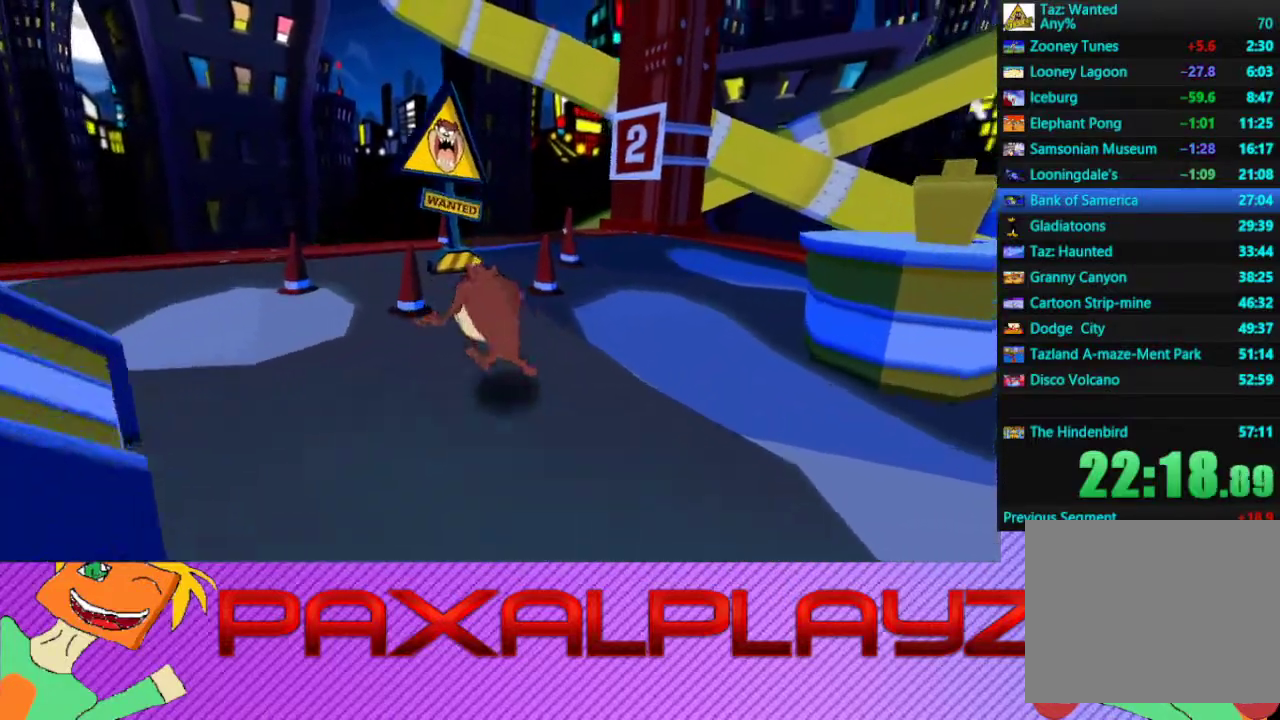
{"buttons": [], "left_stick": "up", "events": [[33, "left_stick", "up"], [133, "CROSS", "down"], [233, "left_stick", "up-left"], [267, "CROSS", "up"], [467, "left_stick", "up"]]}
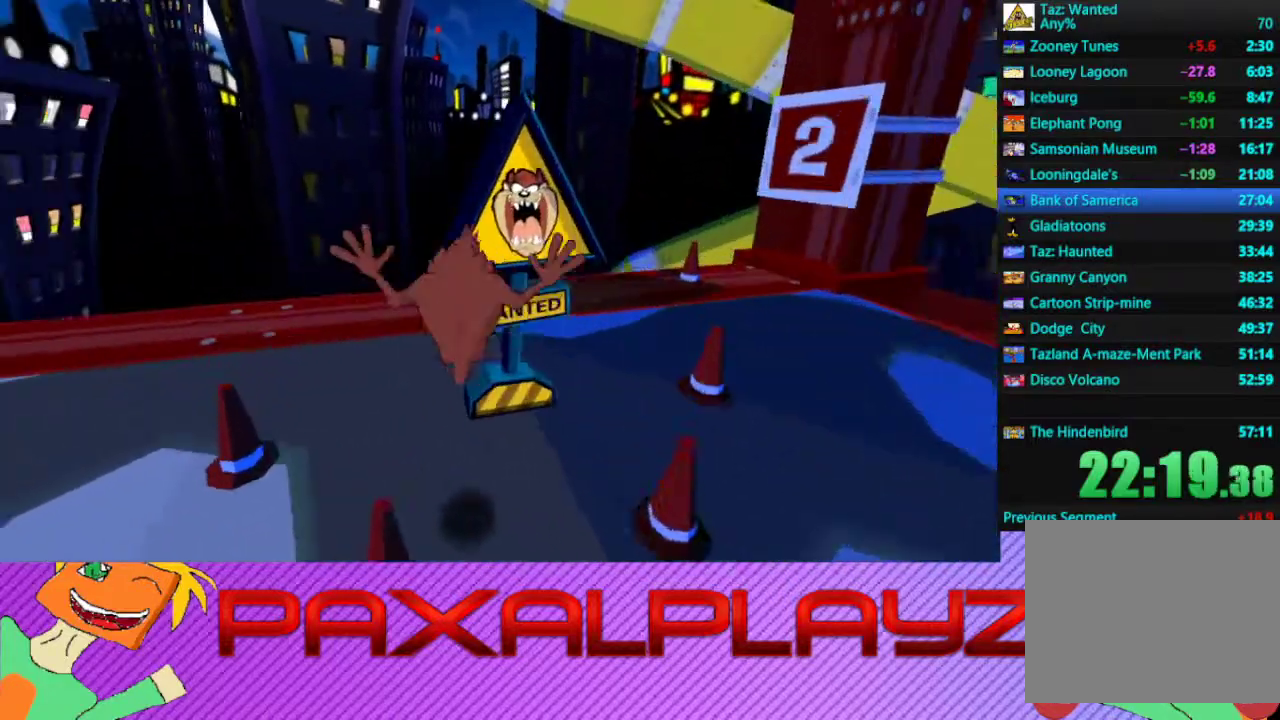
{"buttons": ["CROSS"], "left_stick": "up-right", "events": [[233, "CIRCLE", "down"], [233, "left_stick", "up-right"], [433, "CIRCLE", "up"], [500, "CROSS", "down"]]}
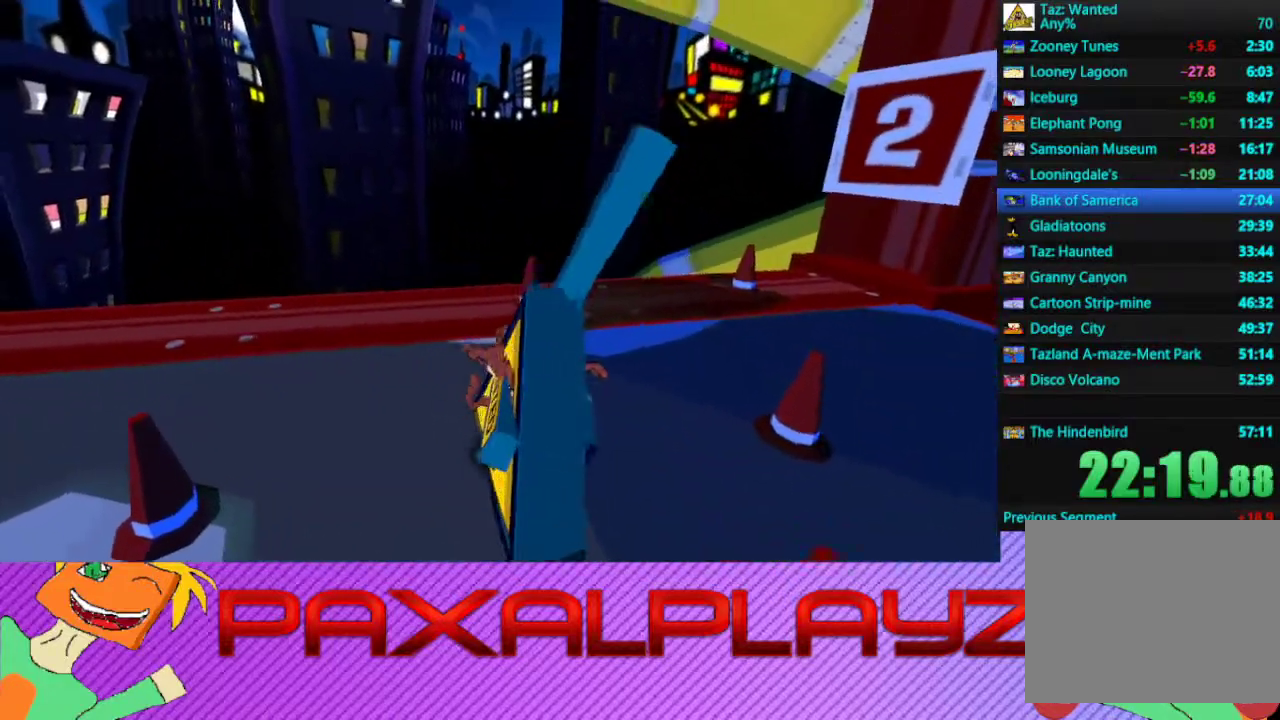
{"buttons": ["CROSS"], "left_stick": "down-right", "events": [[67, "CROSS", "up"], [133, "left_stick", "right"], [233, "CROSS", "down"], [267, "left_stick", "down-right"], [300, "CROSS", "up"], [367, "CROSS", "down"], [433, "CROSS", "up"], [500, "CROSS", "down"]]}
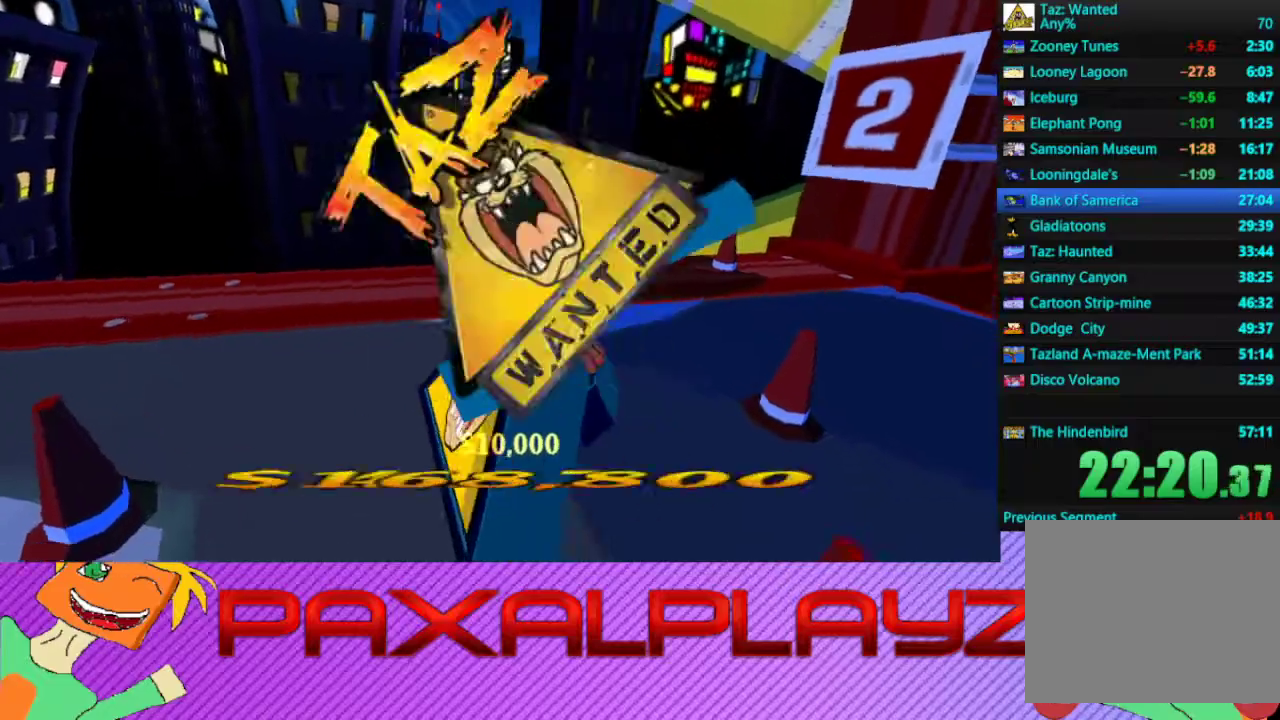
{"buttons": [], "left_stick": "right", "events": [[100, "L2", "down"], [300, "CROSS", "up"], [333, "left_stick", "right"], [400, "L2", "up"]]}
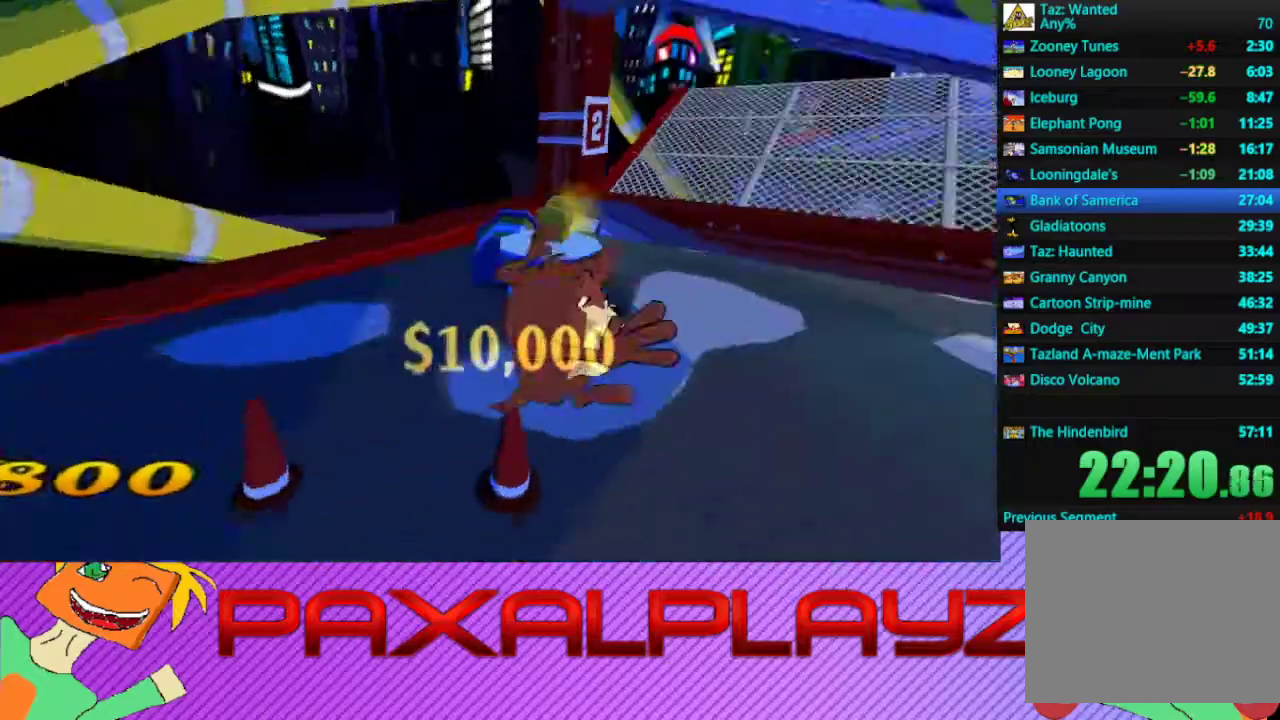
{"buttons": [], "left_stick": "up", "events": [[100, "left_stick", "up-right"], [233, "left_stick", "up"]]}
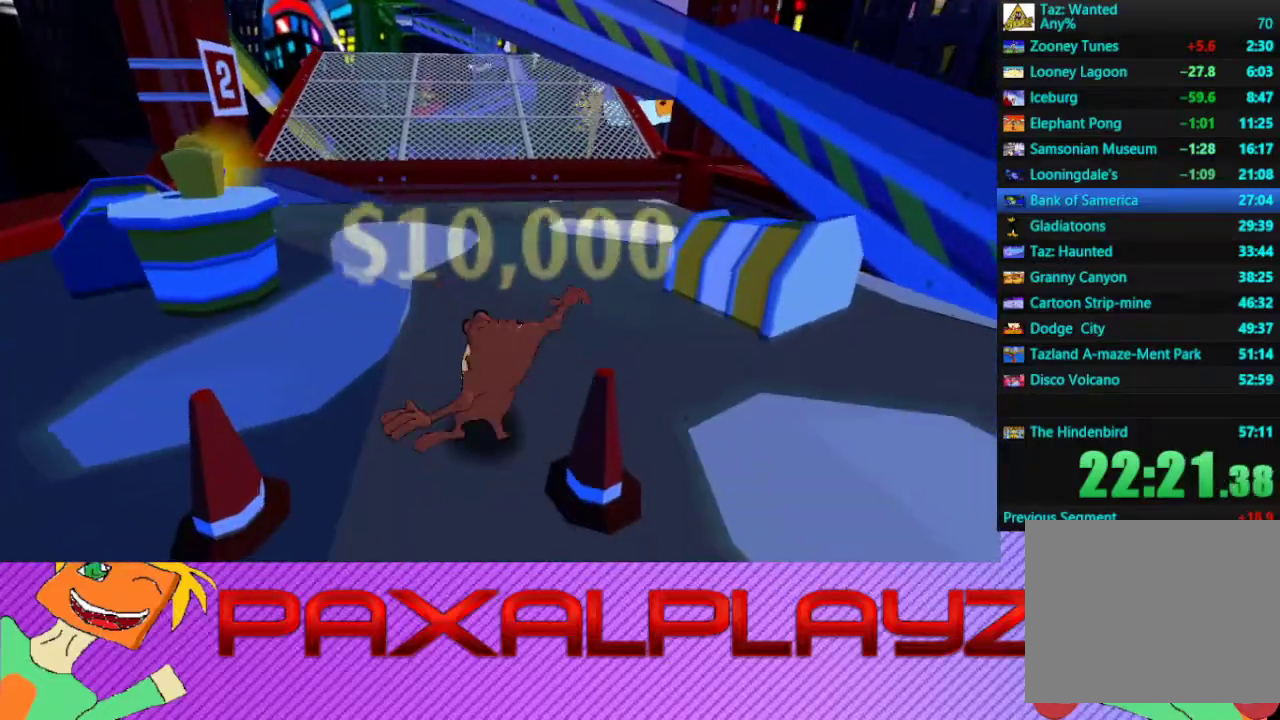
{"buttons": [], "left_stick": "up-right", "events": [[233, "left_stick", "up-right"]]}
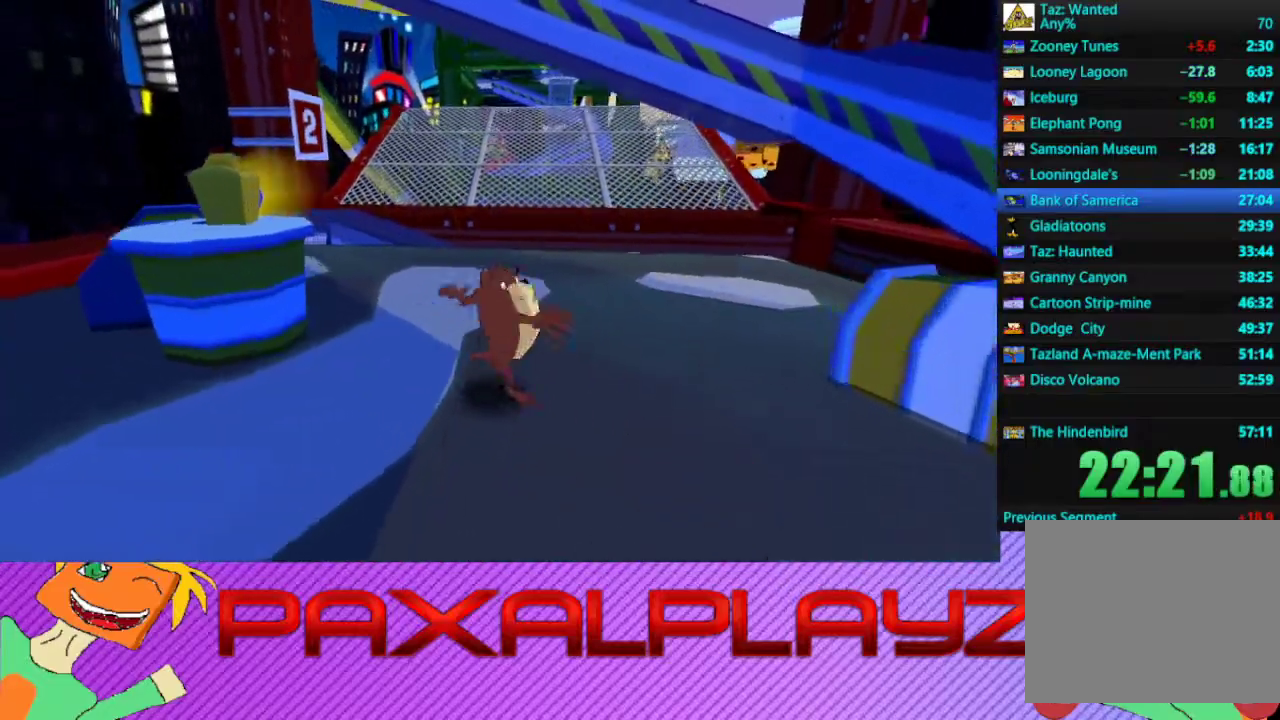
{"buttons": [], "left_stick": "up-left", "events": [[33, "left_stick", "up"], [200, "left_stick", "up-left"]]}
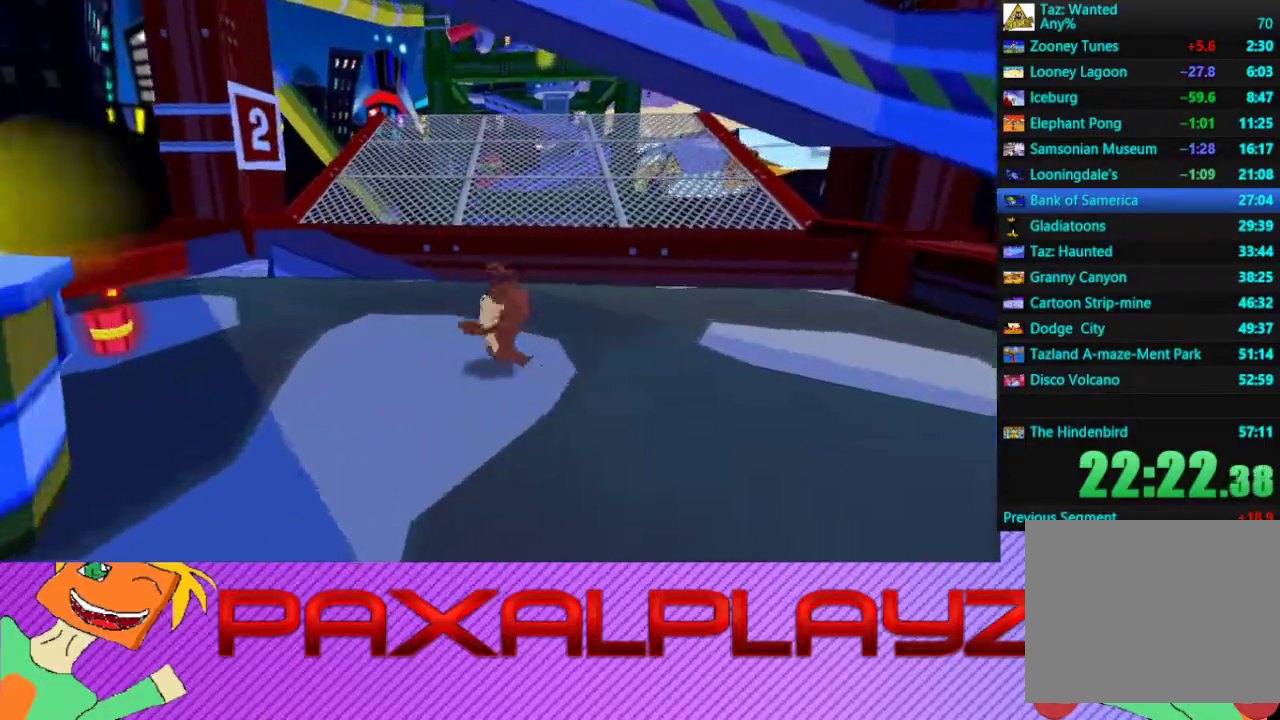
{"buttons": [], "left_stick": "up-left", "events": [[167, "left_stick", "up"], [400, "left_stick", "up-left"]]}
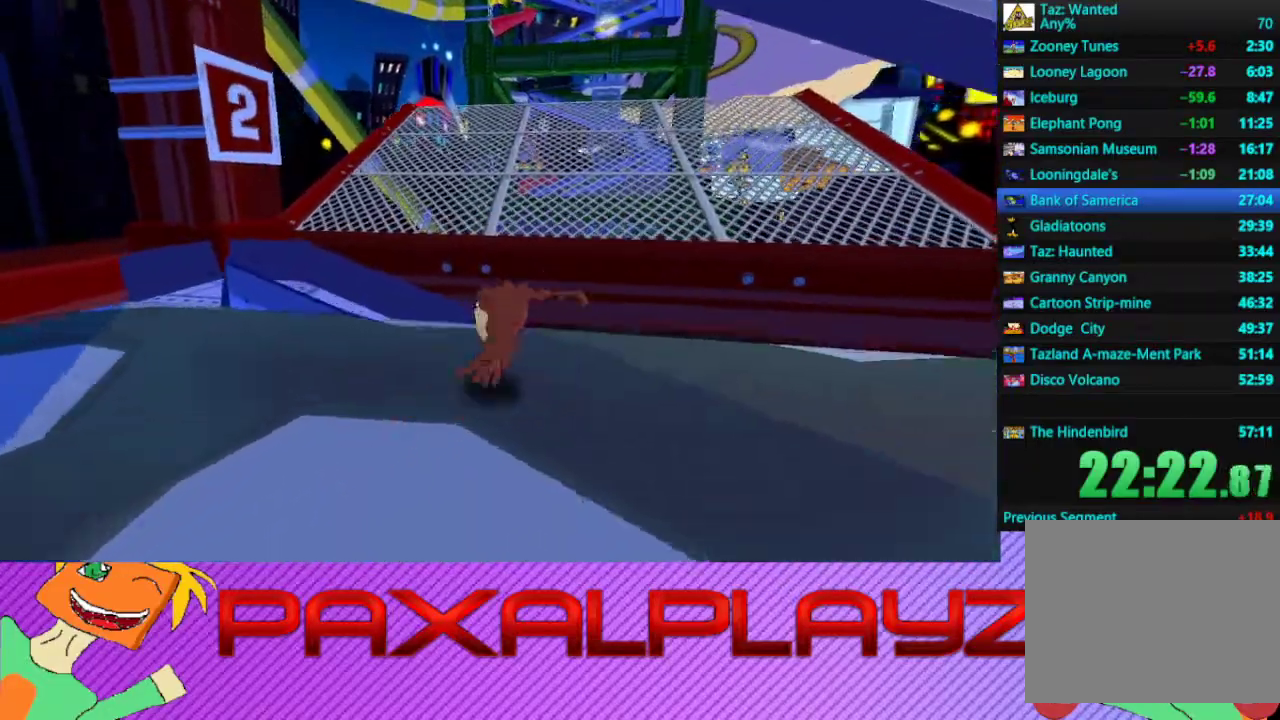
{"buttons": [], "left_stick": "up", "events": [[333, "left_stick", "up"]]}
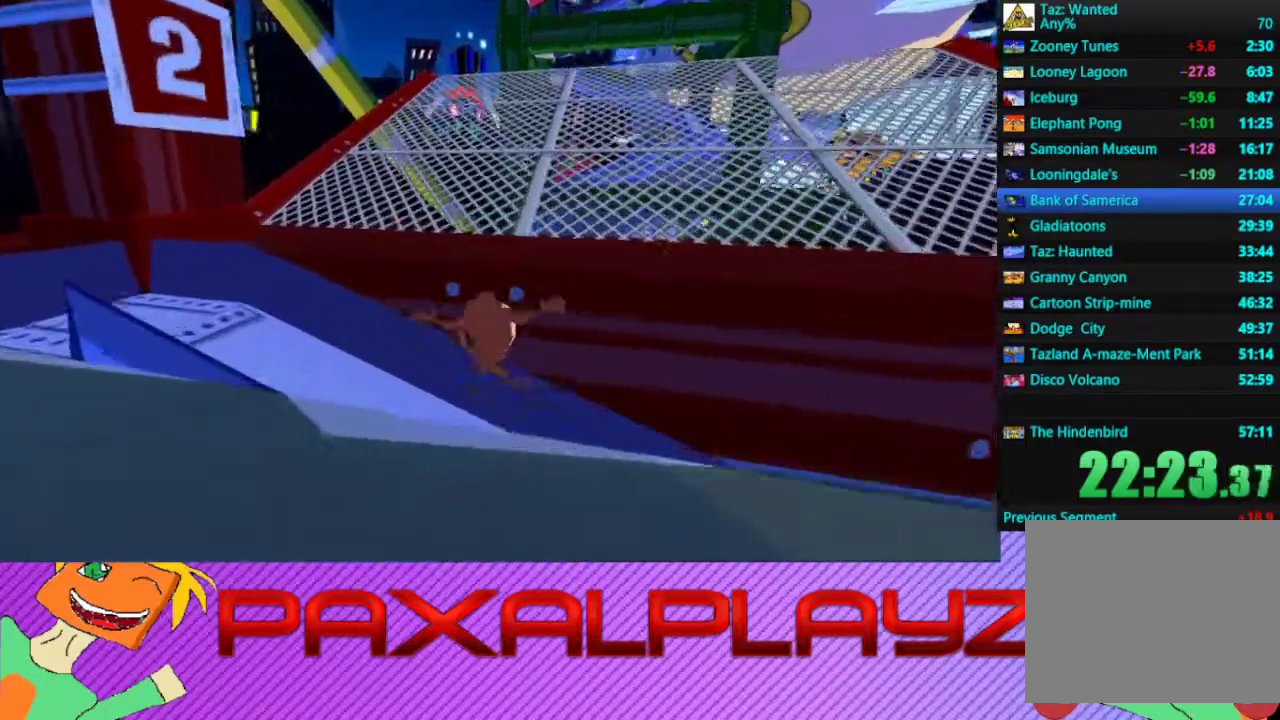
{"buttons": [], "left_stick": "up-right", "events": [[67, "CROSS", "down"], [233, "left_stick", "up-right"], [300, "CROSS", "up"]]}
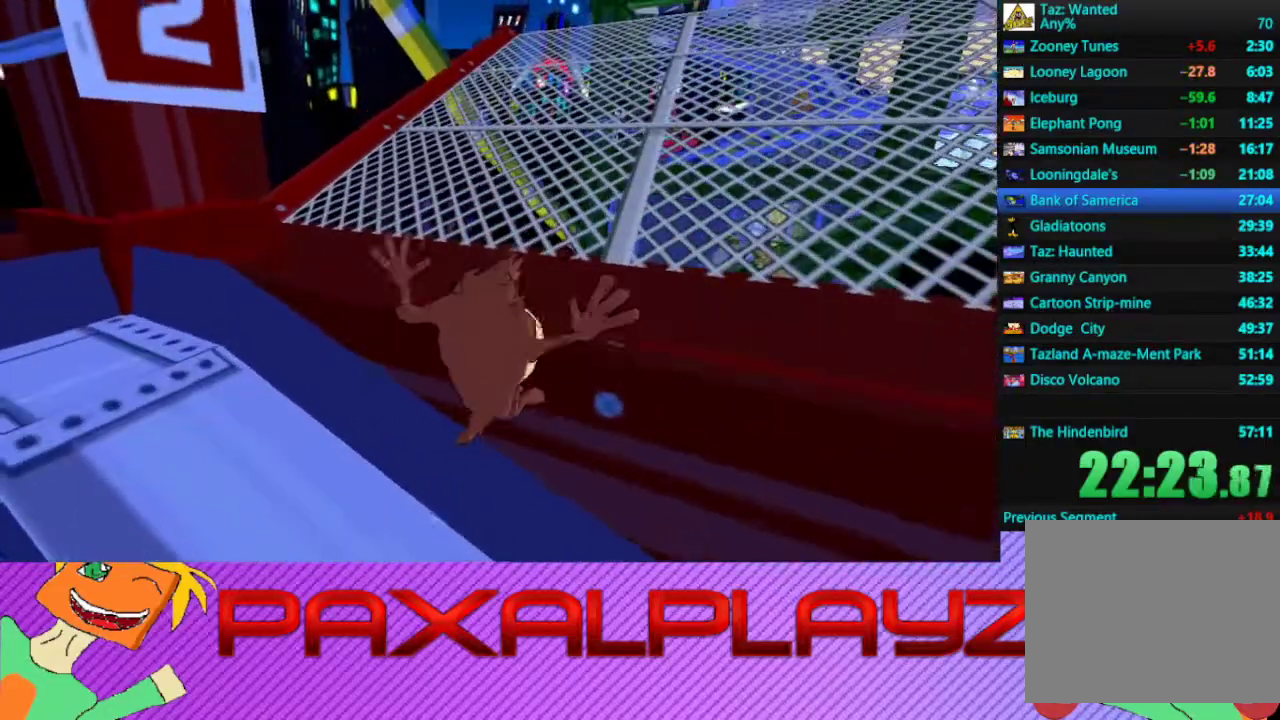
{"buttons": [], "left_stick": "up-left", "events": [[67, "CROSS", "down"], [67, "left_stick", "up"], [300, "CROSS", "up"], [400, "left_stick", "up-left"]]}
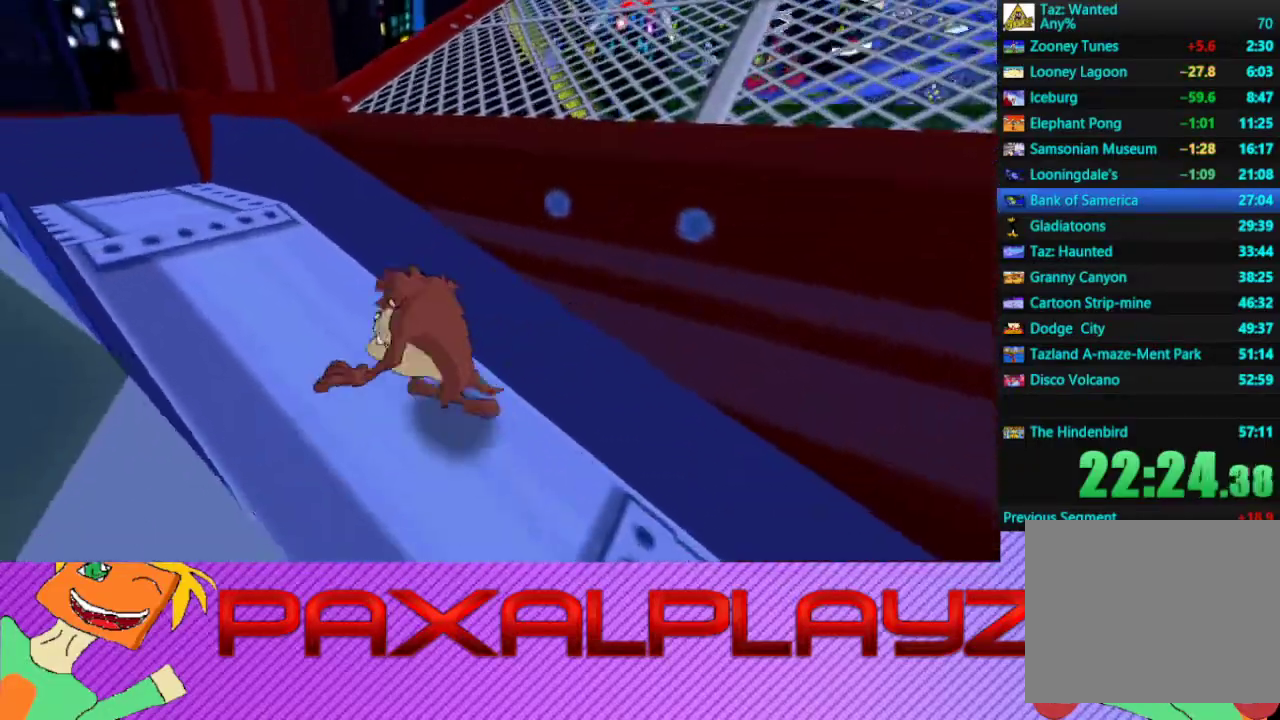
{"buttons": [], "left_stick": "up-right", "events": [[100, "CROSS", "down"], [100, "left_stick", "up"], [233, "left_stick", "up-right"], [300, "left_stick", "right"], [367, "CROSS", "up"], [467, "left_stick", "up-right"]]}
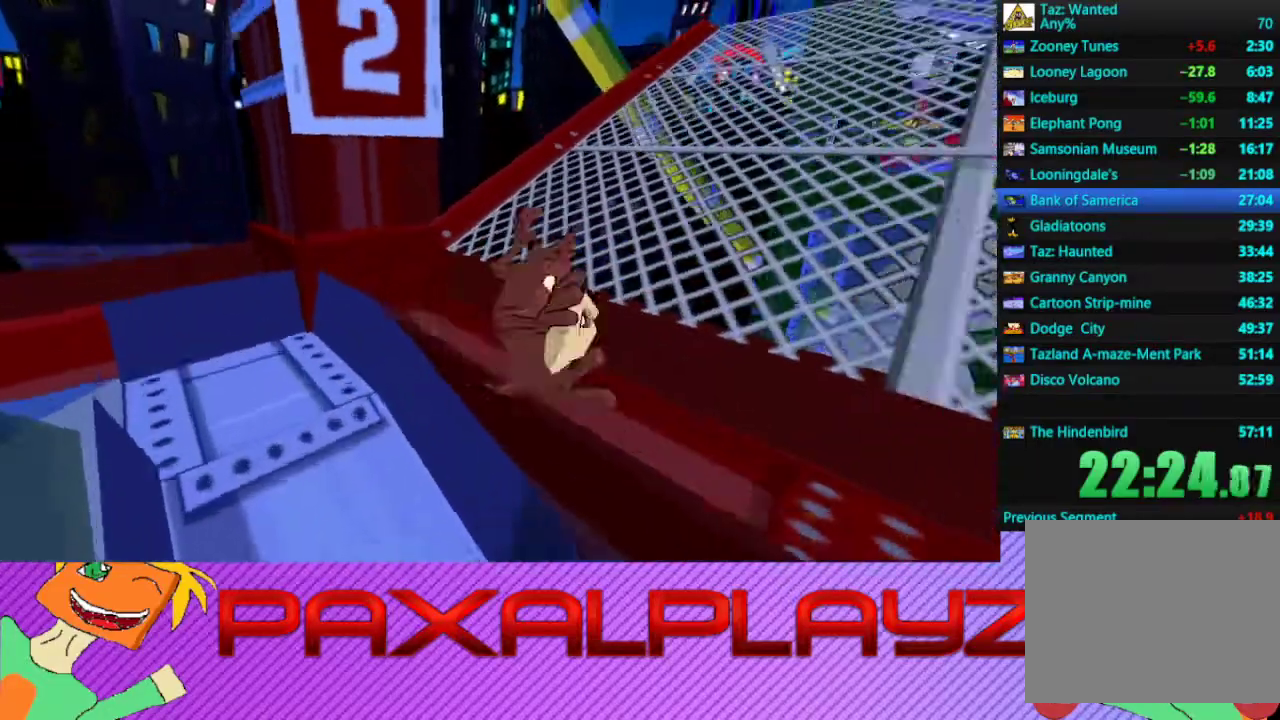
{"buttons": ["CIRCLE"], "left_stick": "right", "events": [[267, "left_stick", "right"], [467, "CIRCLE", "down"]]}
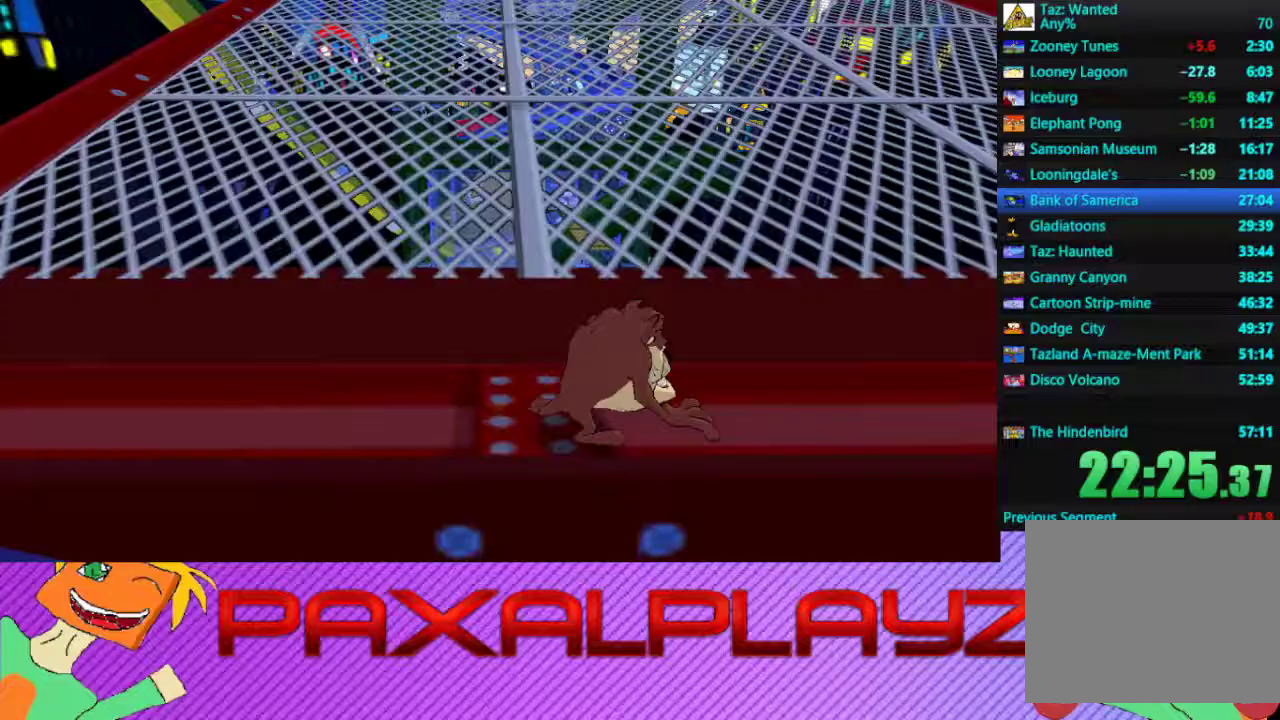
{"buttons": ["CIRCLE"], "left_stick": "up-right", "events": [[67, "left_stick", "up-right"]]}
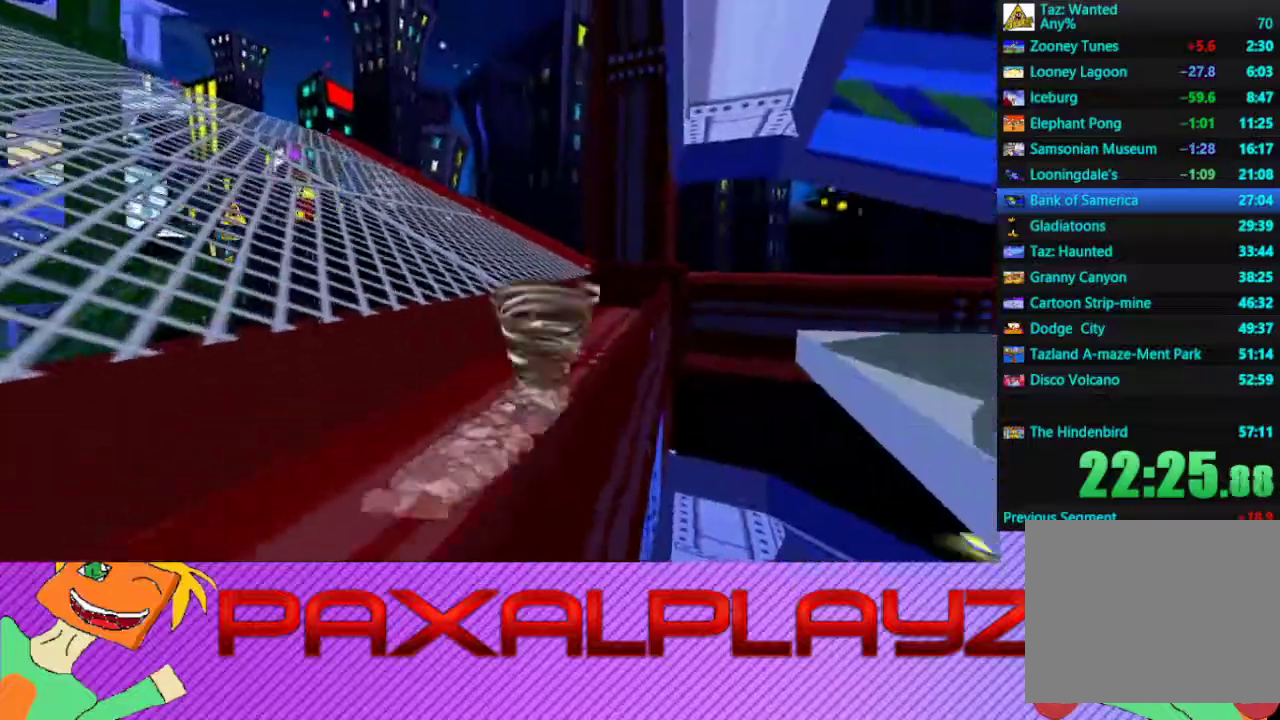
{"buttons": ["CIRCLE"], "left_stick": "up", "events": [[300, "left_stick", "up"]]}
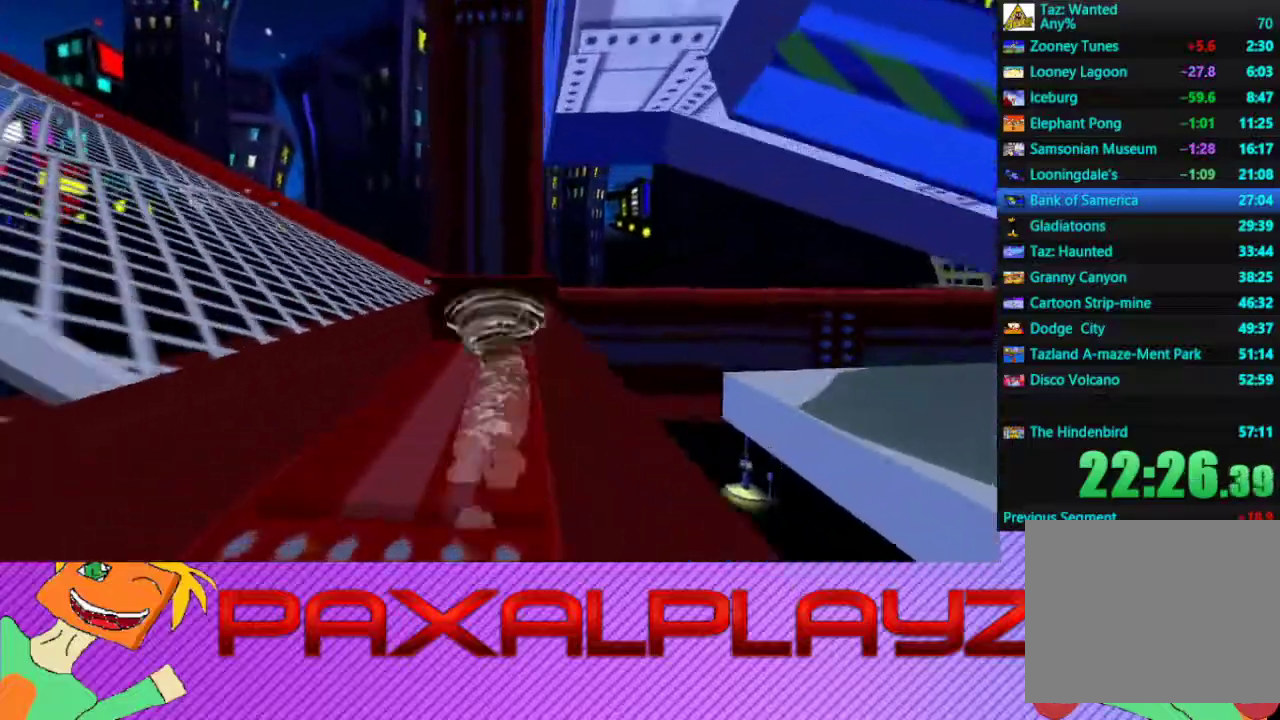
{"buttons": ["CIRCLE"], "left_stick": "left", "events": [[67, "left_stick", "up-left"], [200, "left_stick", "left"]]}
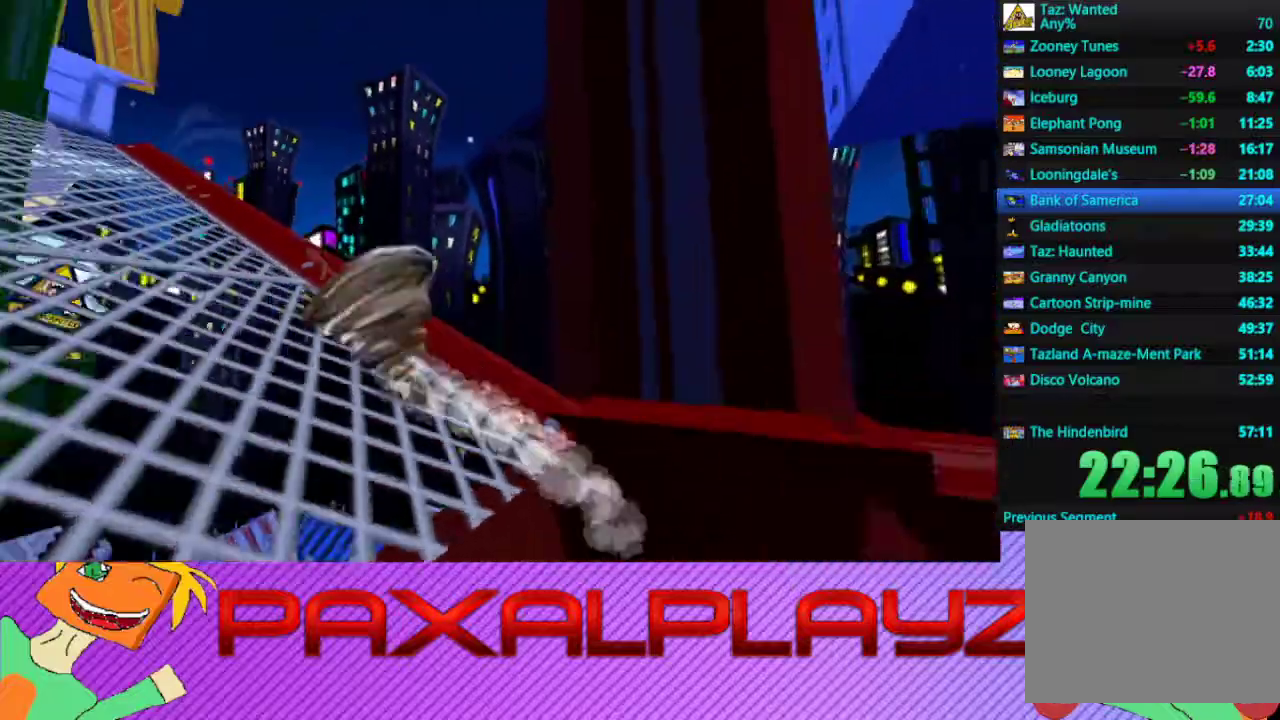
{"buttons": ["CIRCLE"], "left_stick": "up-right", "events": [[67, "left_stick", "up-left"], [367, "left_stick", "up"], [433, "left_stick", "up-right"]]}
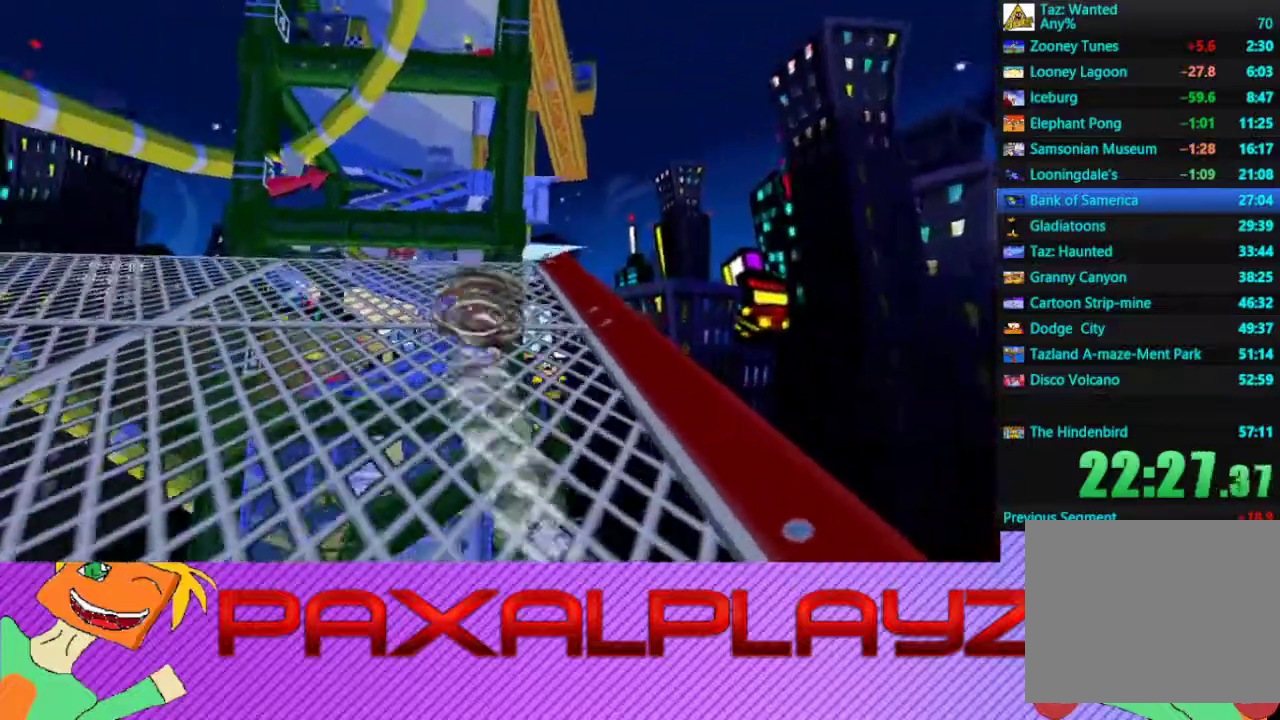
{"buttons": ["CIRCLE"], "left_stick": "up-right", "events": [[133, "left_stick", "up"], [433, "left_stick", "up-right"]]}
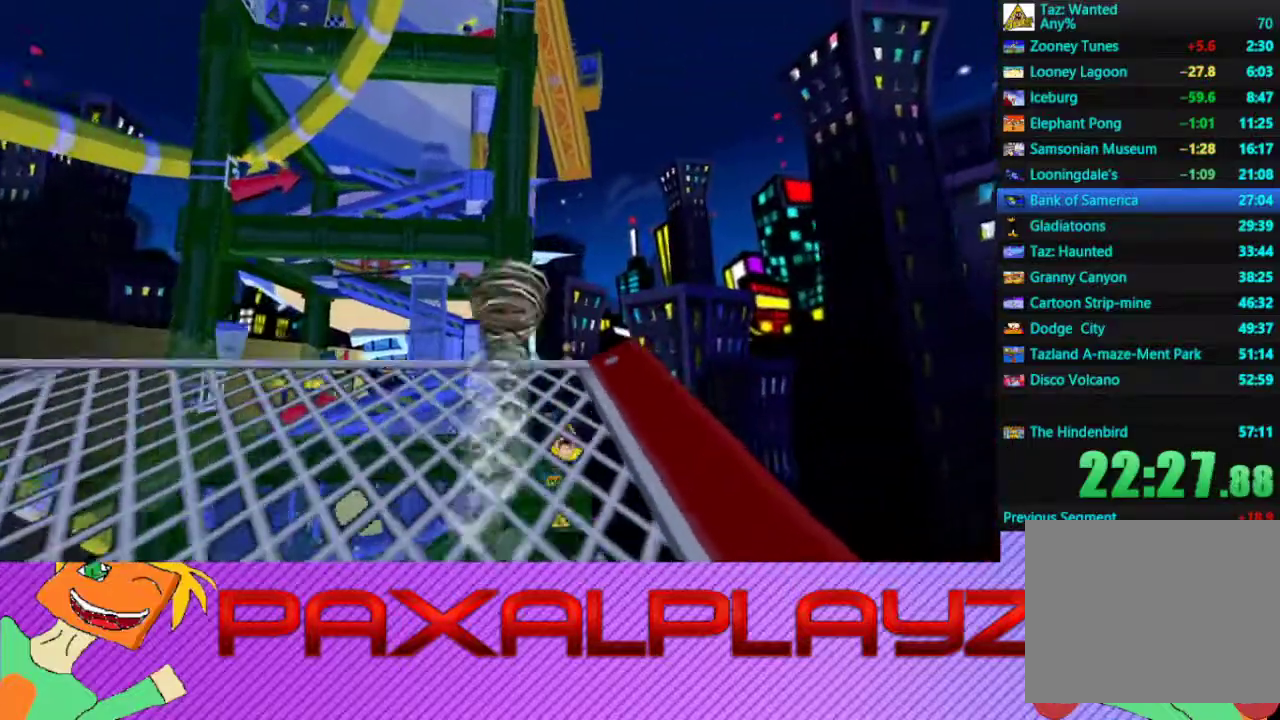
{"buttons": ["CIRCLE"], "left_stick": "up", "events": [[200, "left_stick", "up"]]}